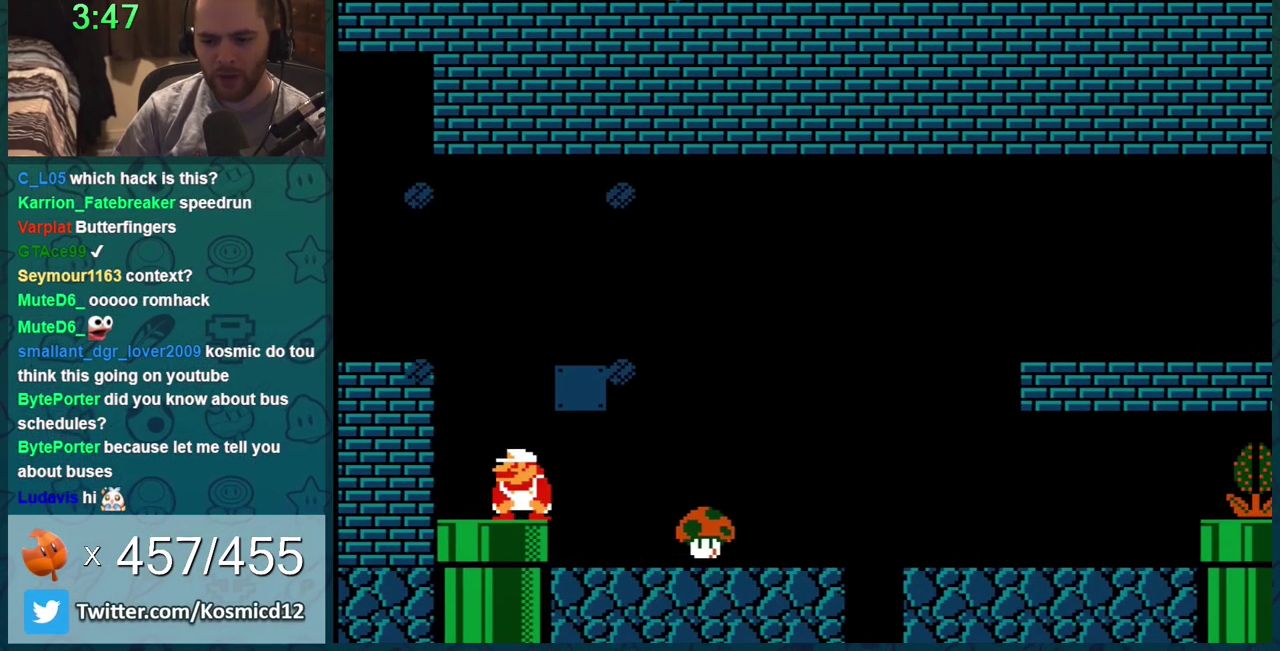
Gameplay with a controller (Nintendo layout); each line is a JSON object with the inputs held at the frame after it. "events" lists button and stick changes between this image and that frame as [ms after this image, input, new state], when the widget could be followed in between. Not read: L3 R3.
{"buttons": ["B", "DPAD_DOWN"], "events": [[83, "DPAD_DOWN", "down"], [233, "DPAD_DOWN", "up"], [233, "DPAD_LEFT", "down"], [483, "DPAD_DOWN", "down"], [483, "DPAD_LEFT", "up"]]}
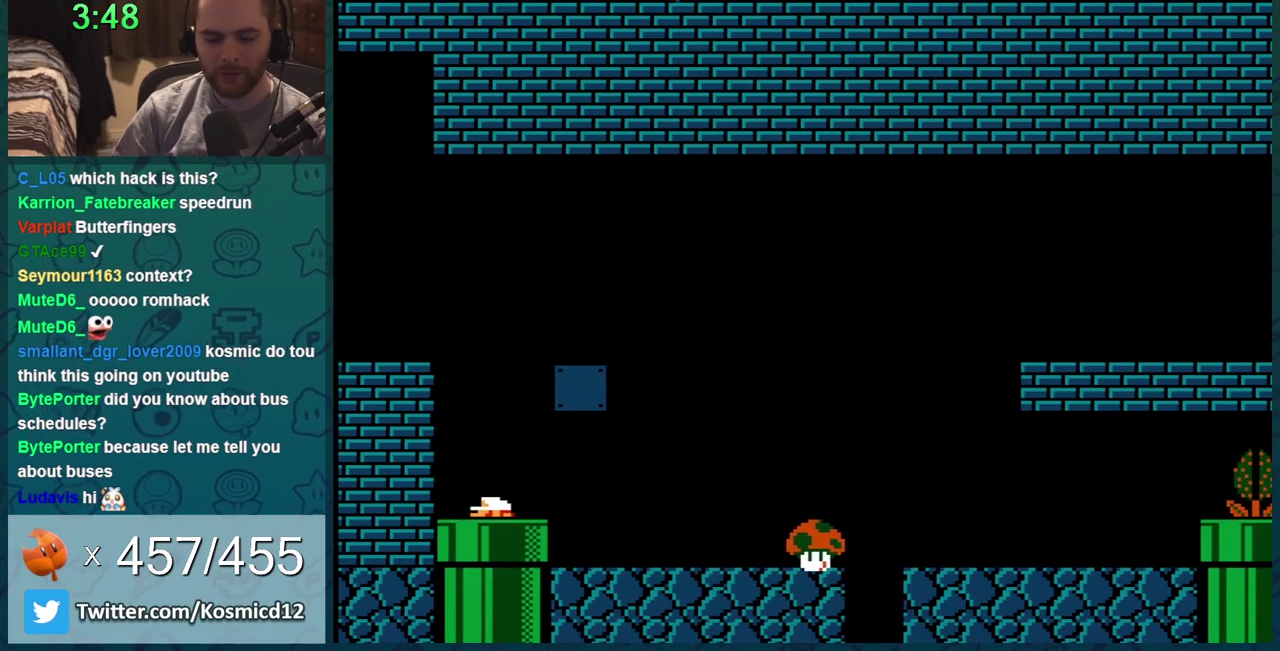
{"buttons": ["A"], "events": [[217, "B", "up"], [217, "DPAD_DOWN", "up"], [317, "A", "down"], [417, "A", "up"], [501, "A", "down"]]}
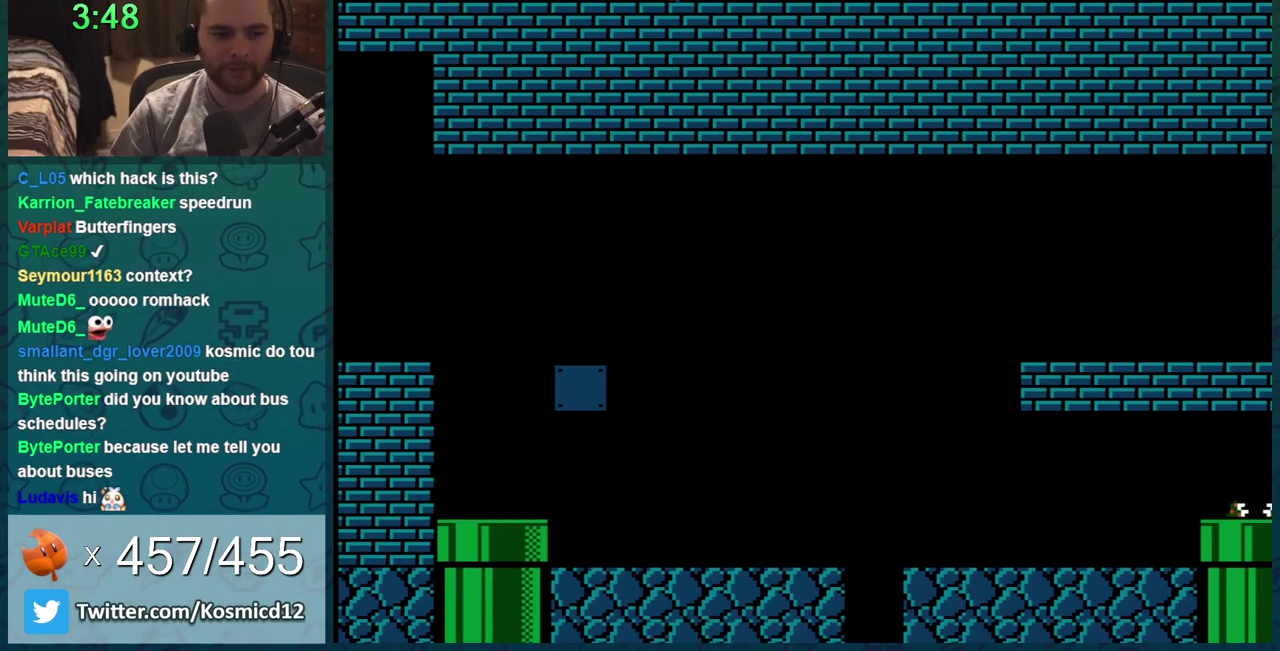
{"buttons": ["B"], "events": [[67, "B", "down"], [83, "A", "up"]]}
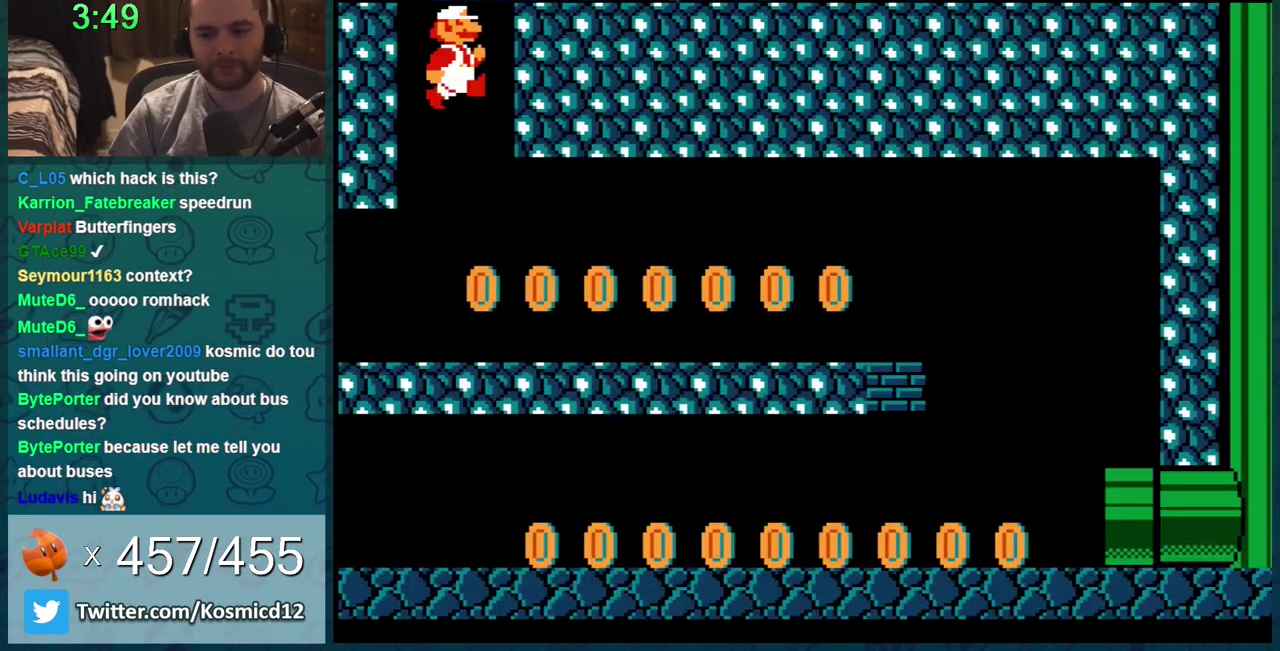
{"buttons": ["B"], "events": []}
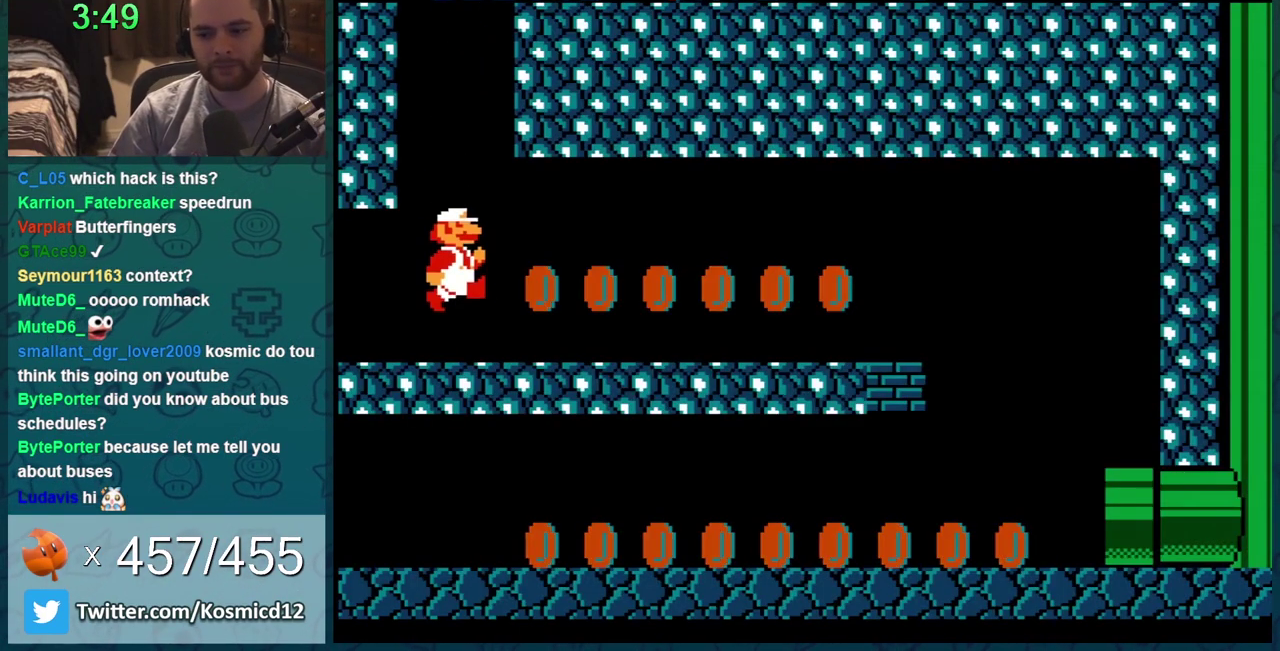
{"buttons": ["B", "DPAD_RIGHT"], "events": [[167, "DPAD_RIGHT", "down"]]}
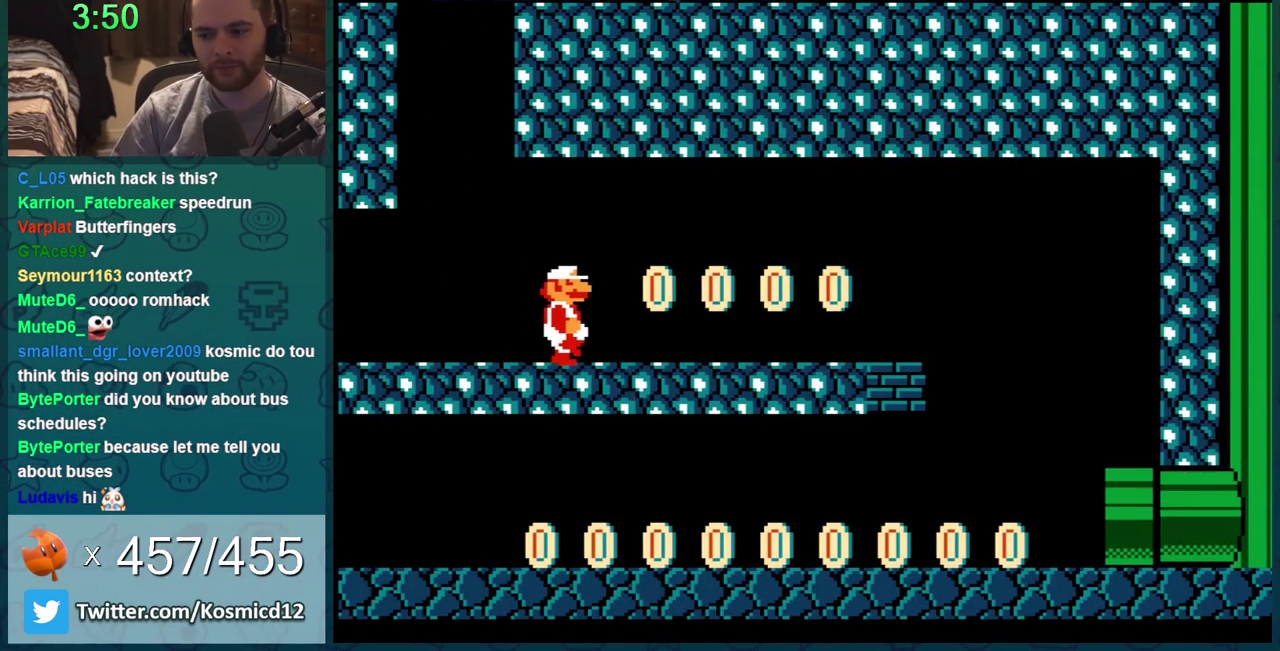
{"buttons": ["B", "DPAD_RIGHT"], "events": []}
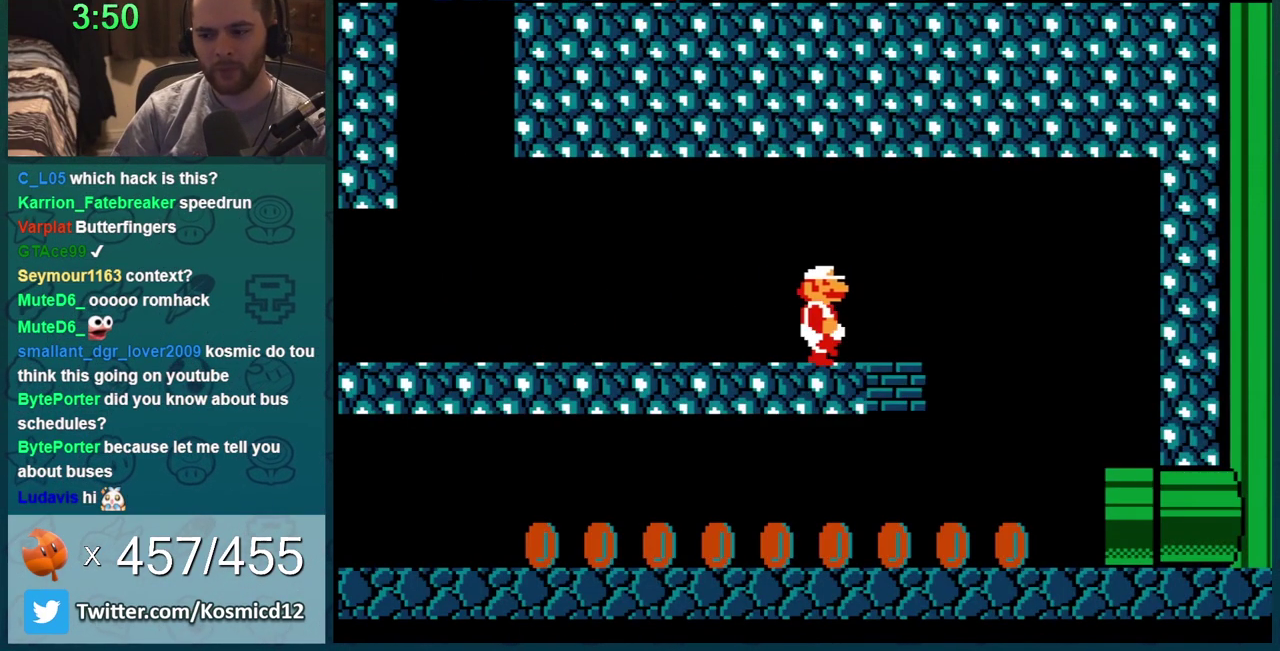
{"buttons": ["B", "DPAD_LEFT"], "events": [[367, "DPAD_LEFT", "down"], [367, "DPAD_RIGHT", "up"]]}
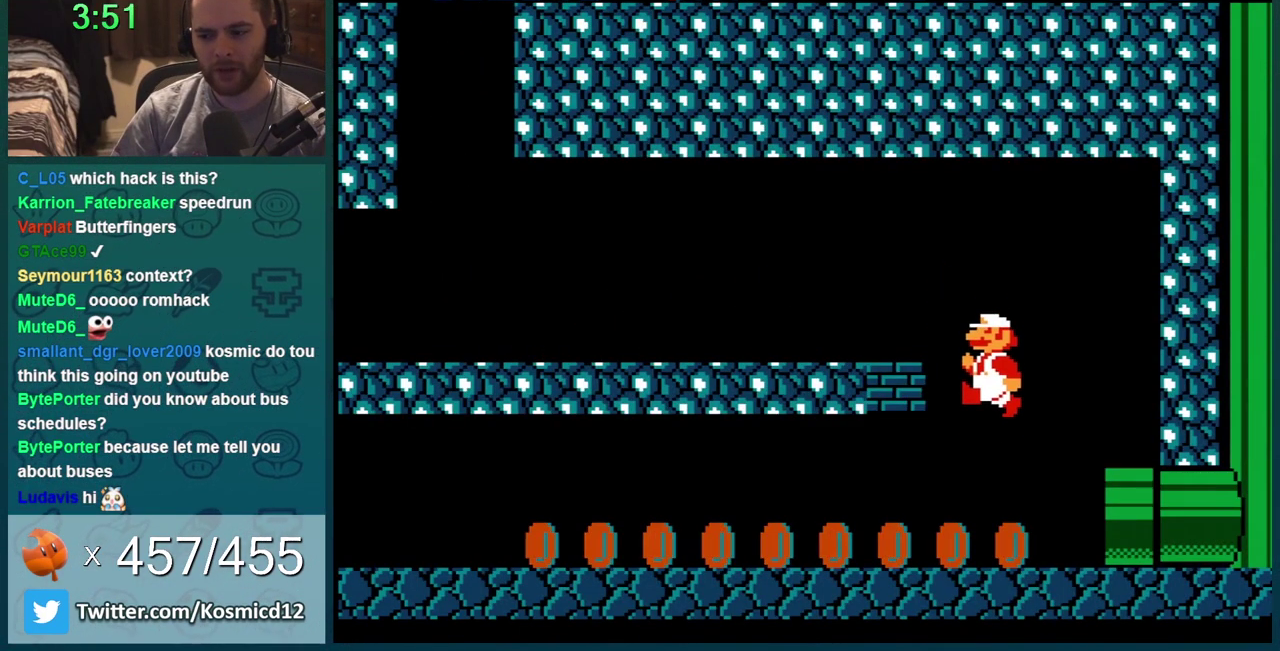
{"buttons": ["B", "DPAD_LEFT"], "events": []}
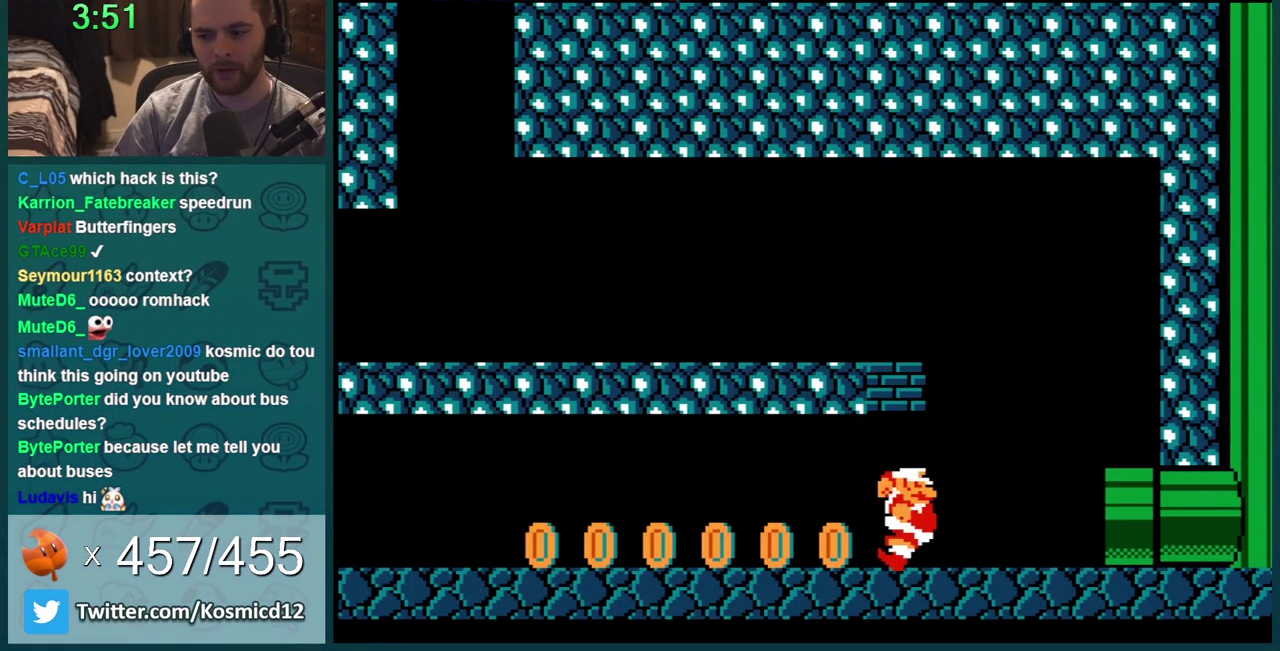
{"buttons": ["B", "DPAD_RIGHT"], "events": [[217, "DPAD_LEFT", "up"], [233, "DPAD_RIGHT", "down"], [267, "A", "down"], [417, "A", "up"]]}
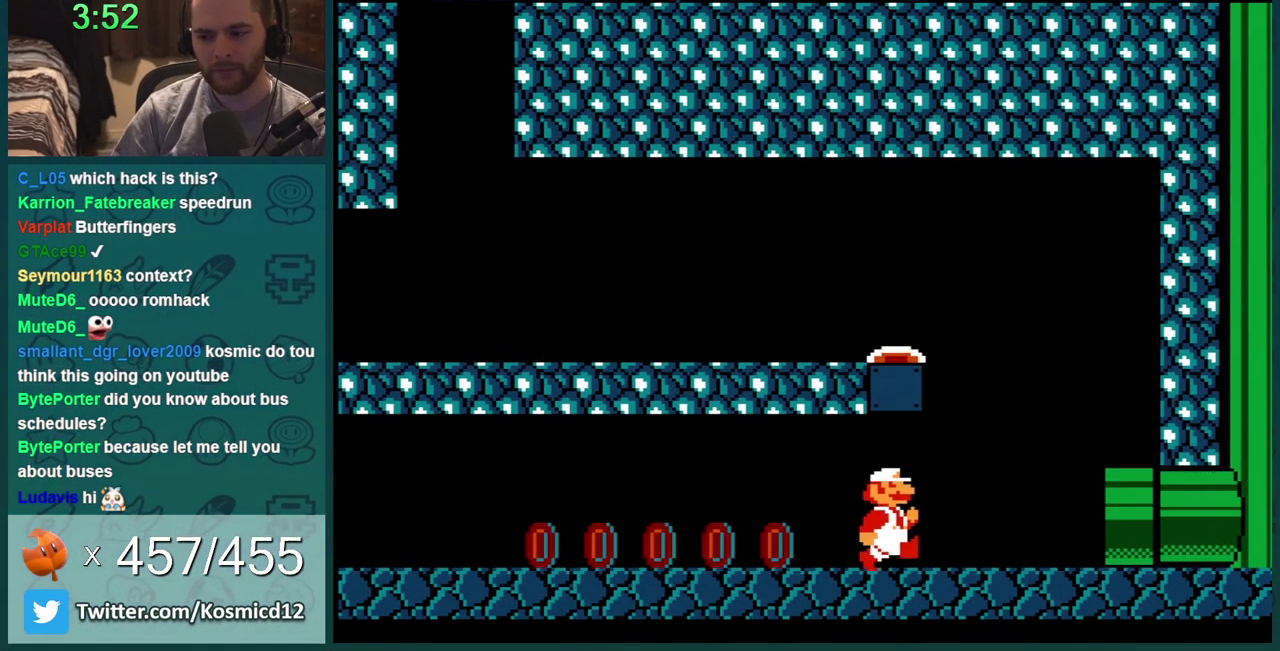
{"buttons": ["A", "B", "DPAD_LEFT"], "events": [[401, "DPAD_LEFT", "down"], [401, "DPAD_RIGHT", "up"], [467, "A", "down"]]}
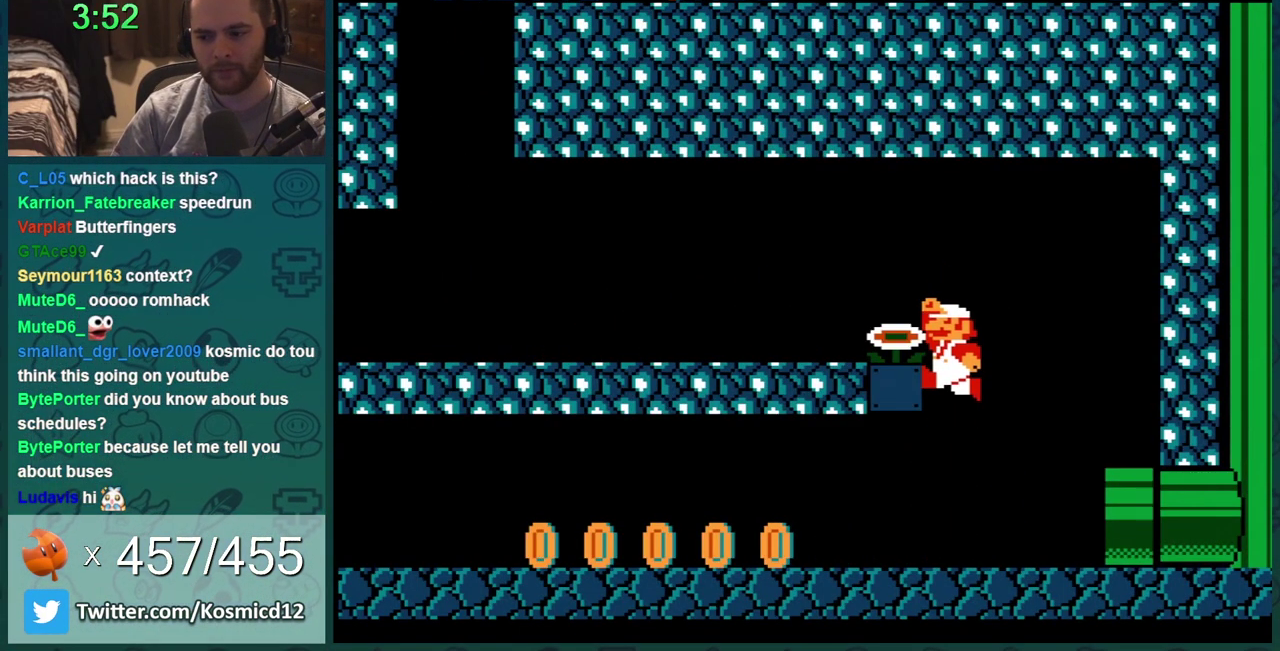
{"buttons": ["DPAD_RIGHT"], "events": [[400, "DPAD_LEFT", "up"], [400, "DPAD_RIGHT", "down"], [417, "A", "up"], [484, "B", "up"]]}
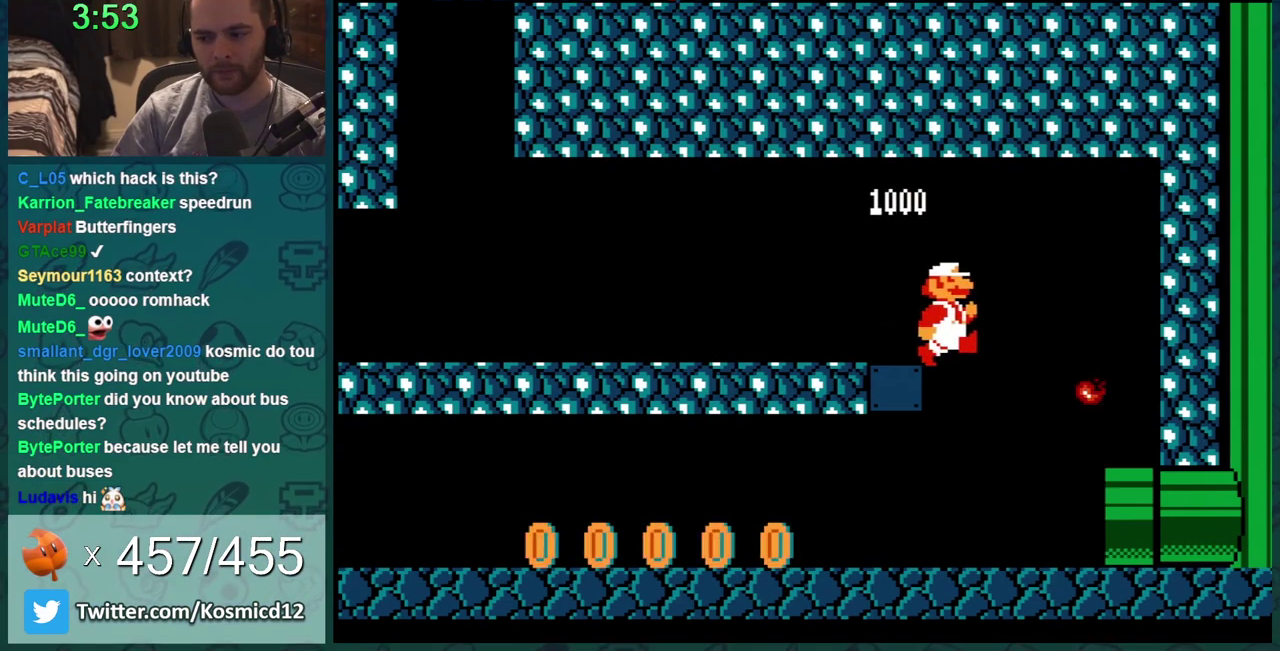
{"buttons": ["B", "DPAD_RIGHT"], "events": [[50, "B", "down"]]}
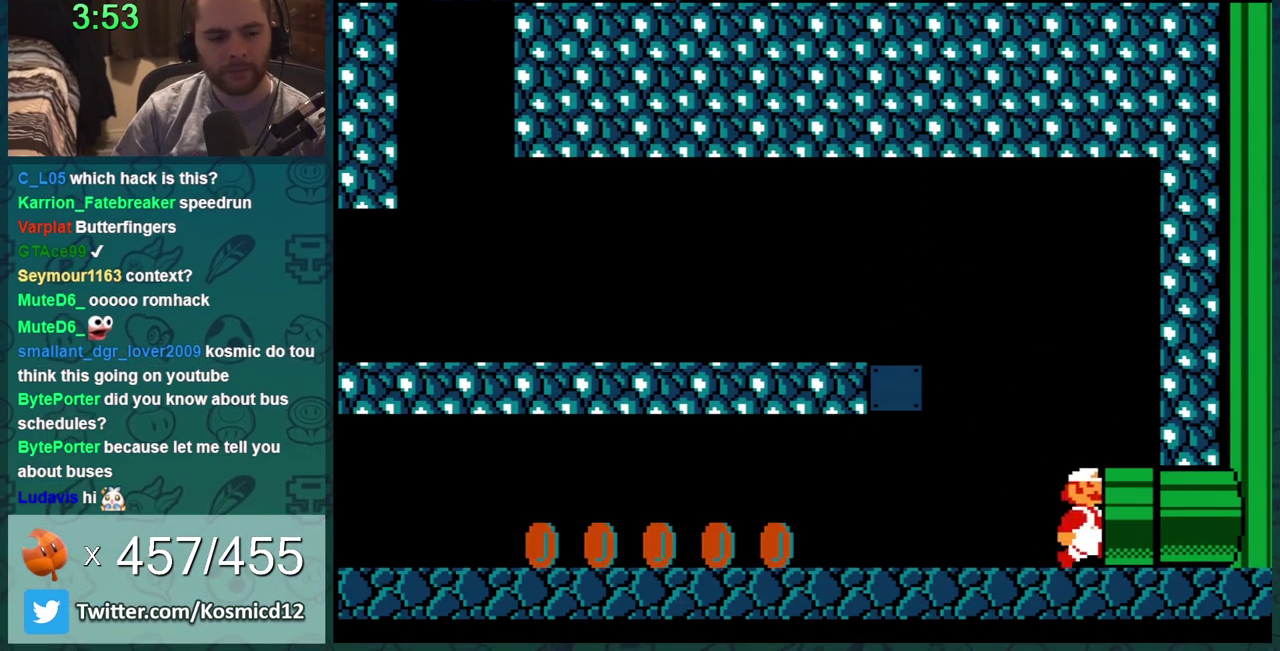
{"buttons": ["DPAD_RIGHT"], "events": [[467, "B", "up"]]}
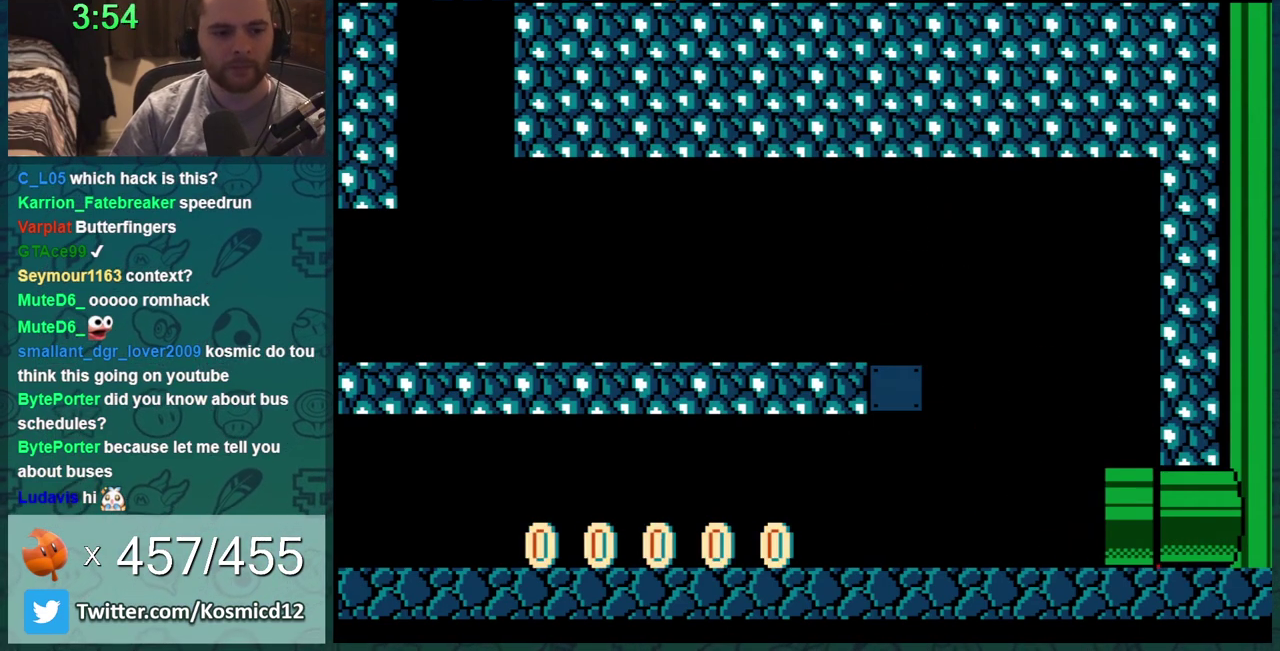
{"buttons": ["B"], "events": [[84, "DPAD_RIGHT", "up"], [117, "A", "down"], [167, "A", "up"], [267, "A", "down"], [334, "B", "down"], [367, "A", "up"]]}
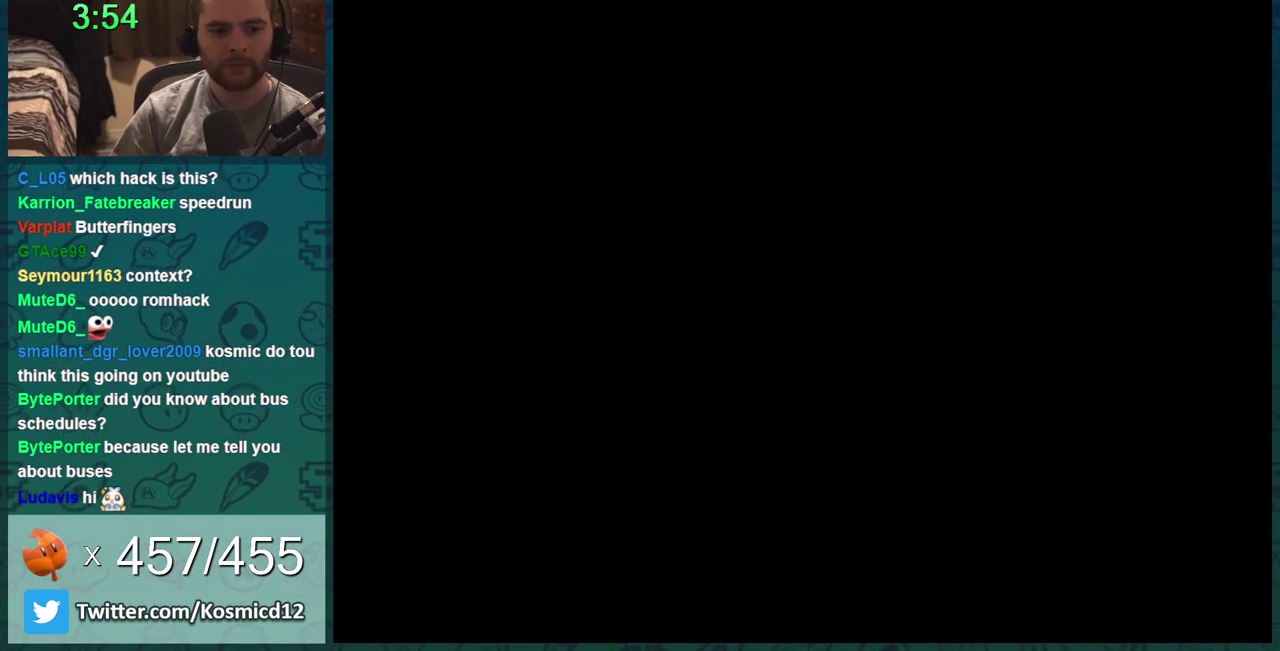
{"buttons": ["B"], "events": []}
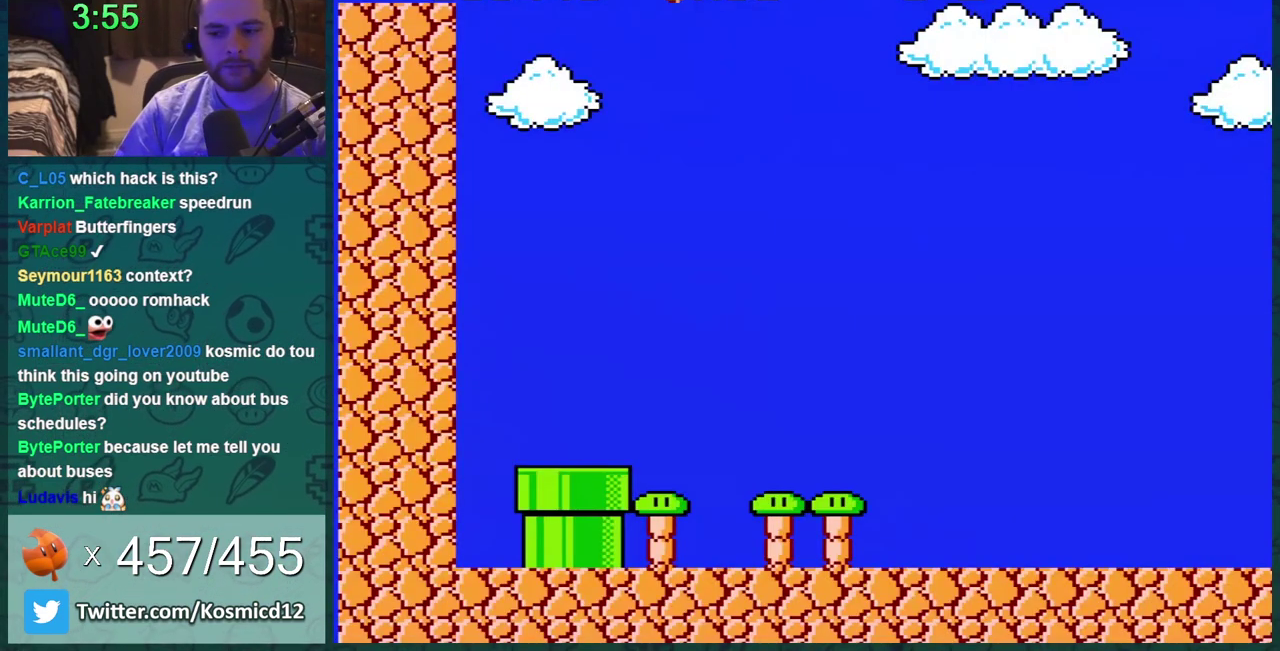
{"buttons": ["B", "DPAD_RIGHT"], "events": [[451, "DPAD_RIGHT", "down"]]}
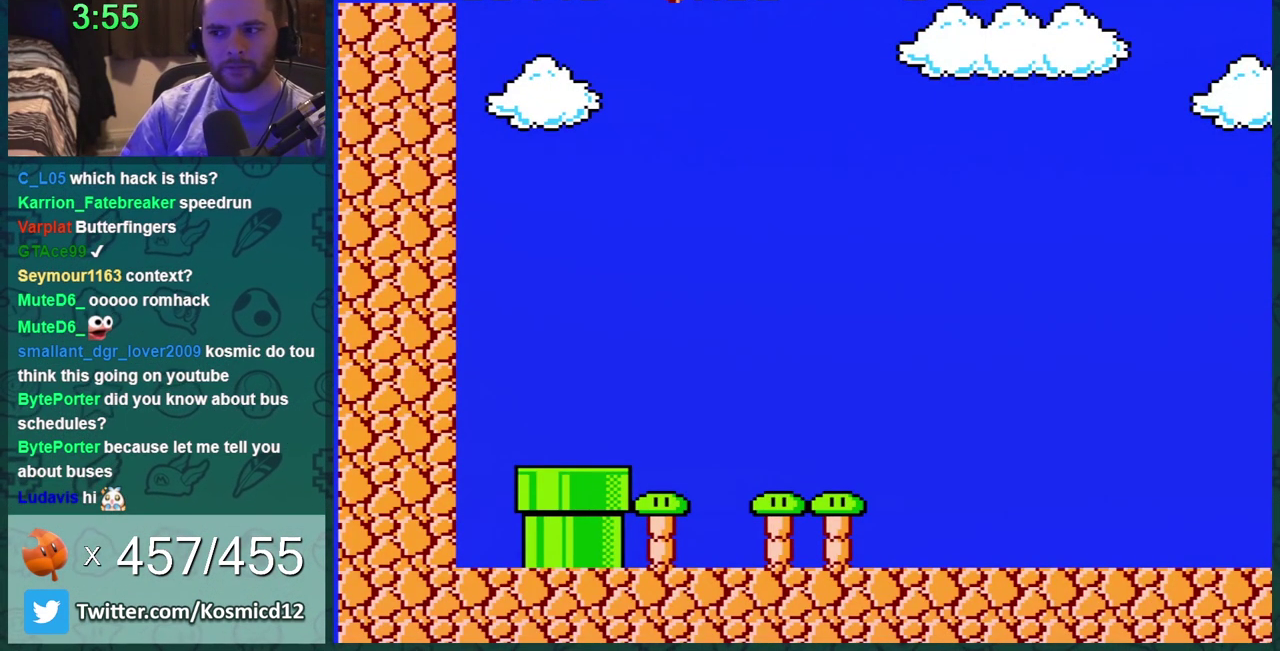
{"buttons": ["B", "DPAD_RIGHT"], "events": []}
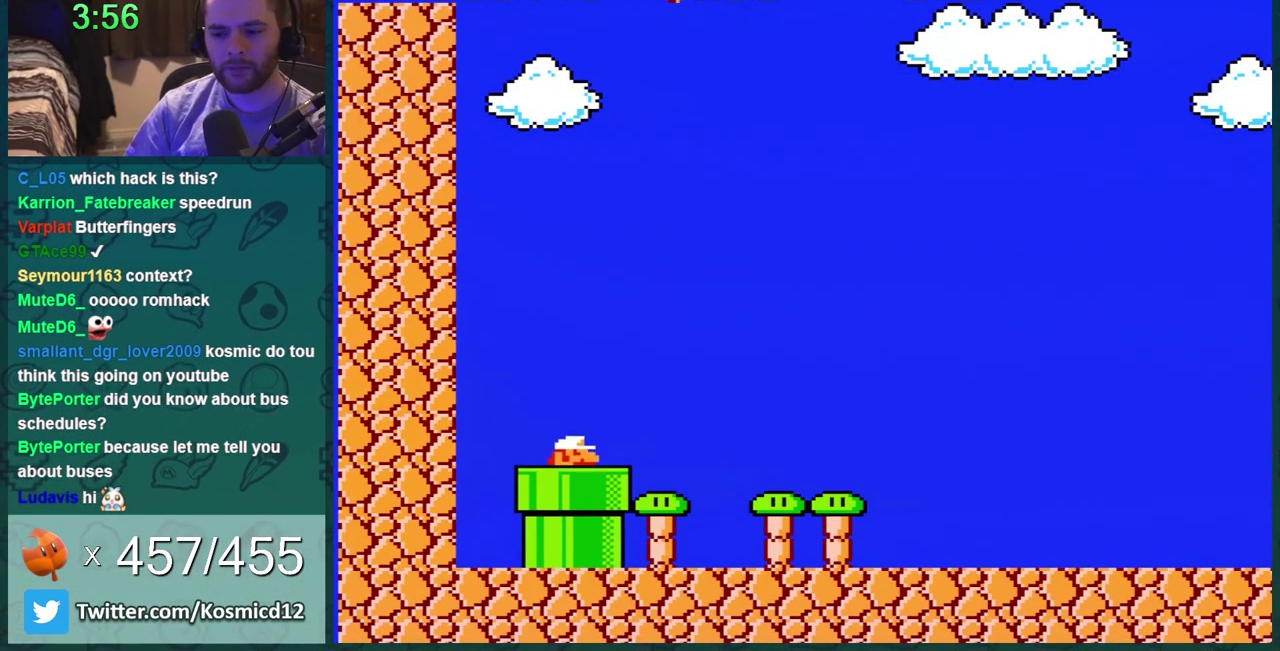
{"buttons": ["B", "DPAD_RIGHT"], "events": []}
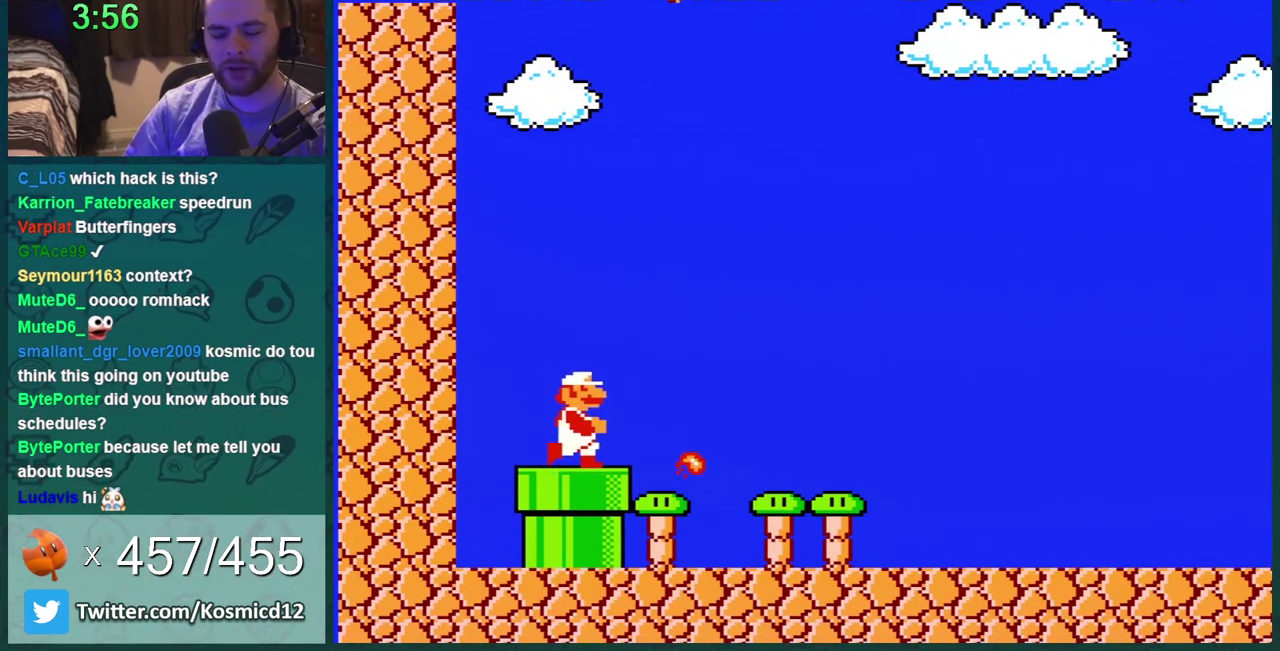
{"buttons": ["B", "DPAD_RIGHT"], "events": []}
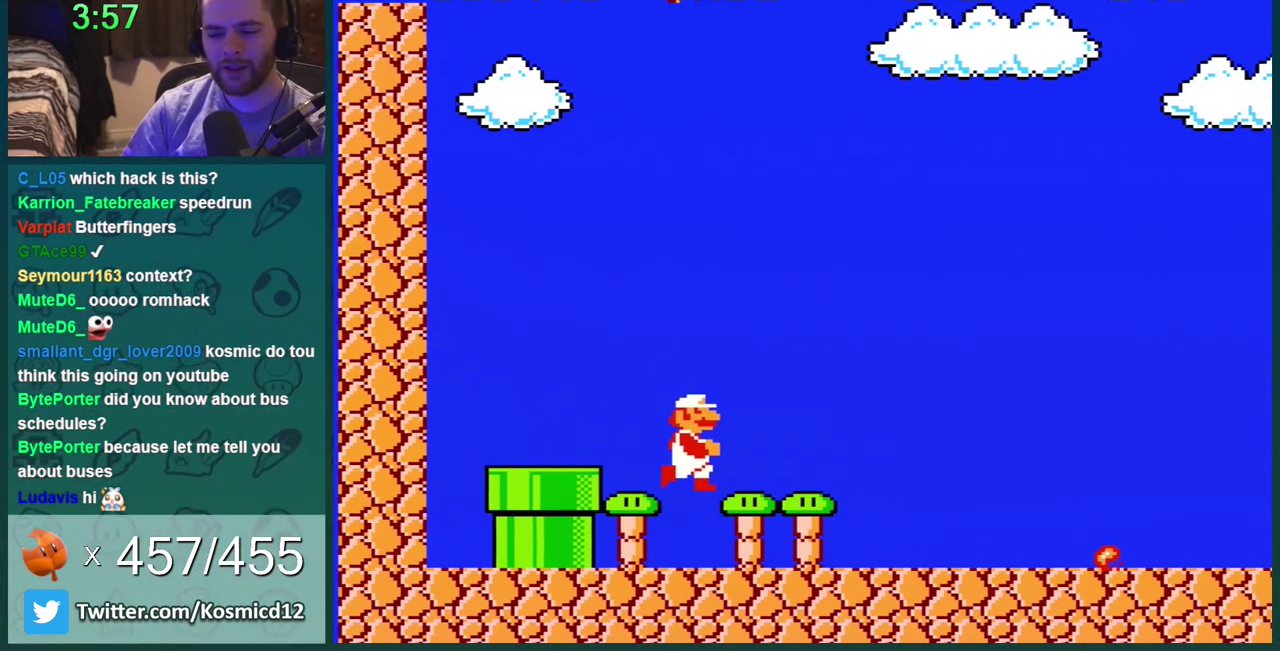
{"buttons": ["B", "DPAD_RIGHT"], "events": []}
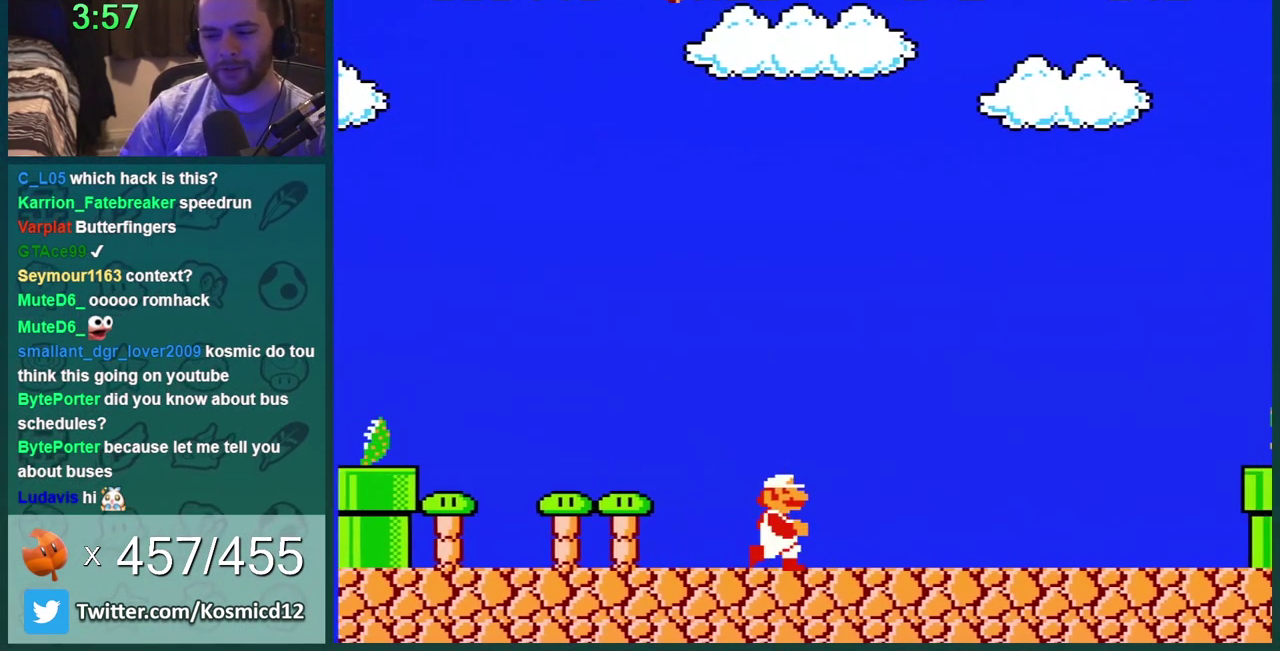
{"buttons": ["B", "DPAD_RIGHT"], "events": []}
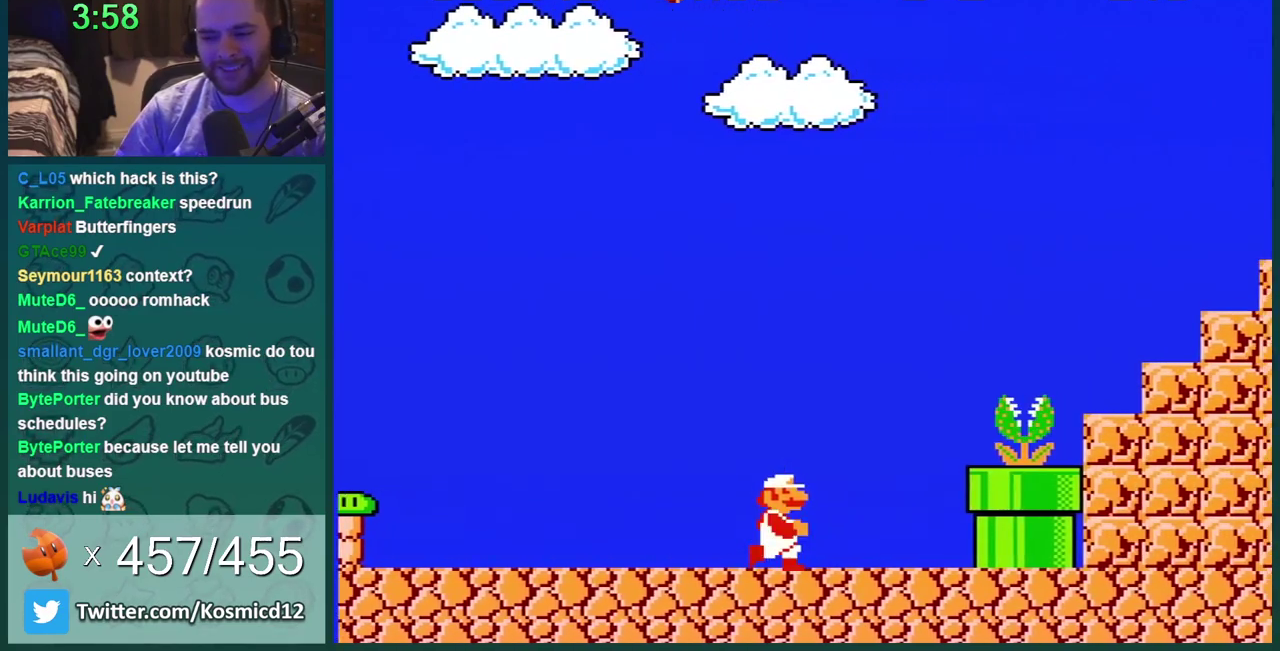
{"buttons": ["A", "B", "DPAD_RIGHT"], "events": [[317, "A", "down"], [351, "B", "up"], [467, "B", "down"]]}
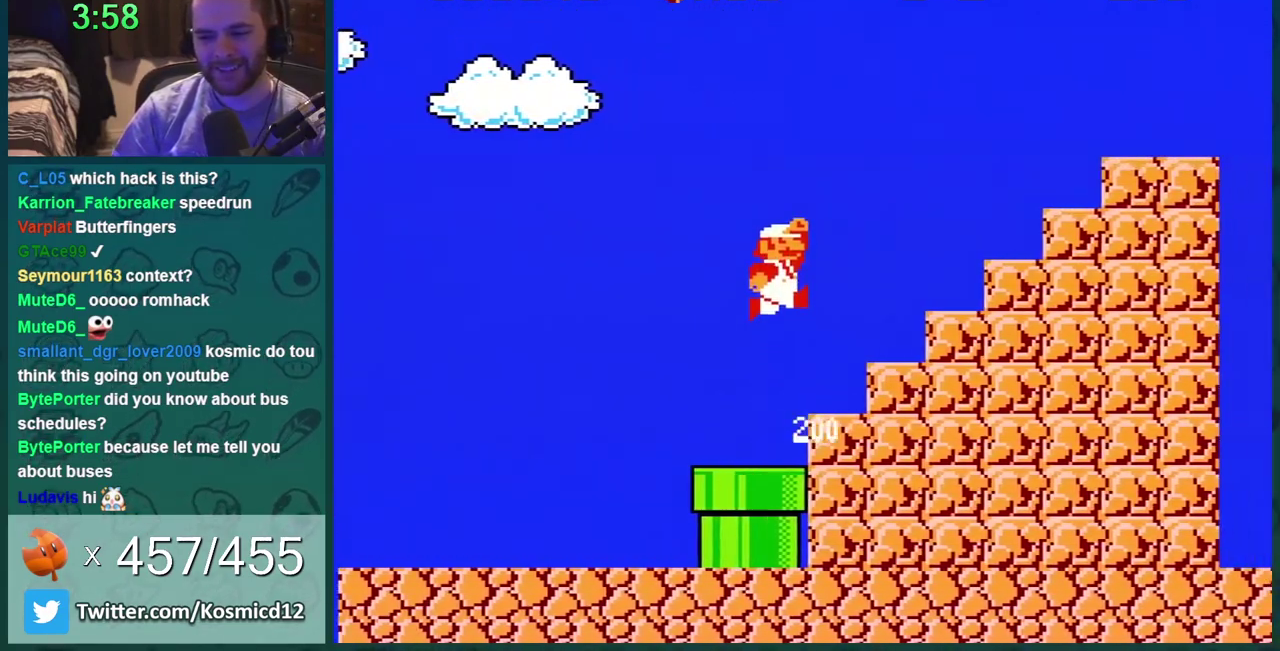
{"buttons": ["A", "B", "DPAD_RIGHT"], "events": [[200, "A", "up"], [200, "DPAD_RIGHT", "up"], [250, "DPAD_LEFT", "down"], [350, "DPAD_LEFT", "up"], [434, "DPAD_RIGHT", "down"], [484, "A", "down"]]}
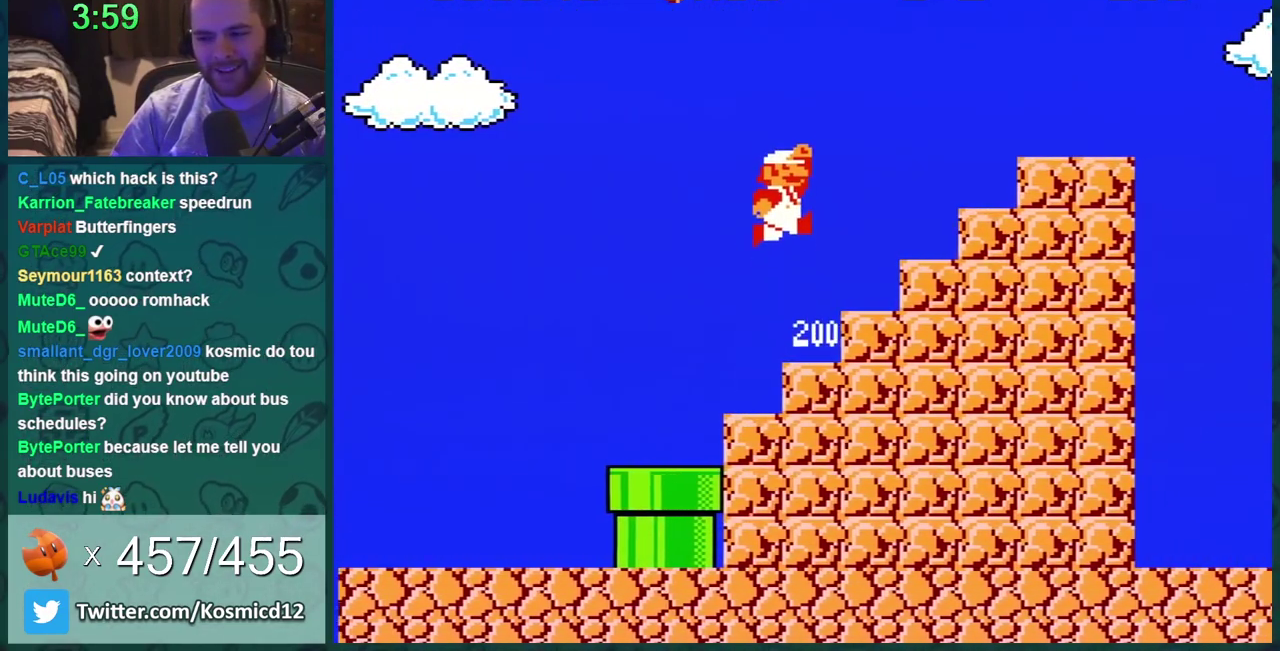
{"buttons": ["A", "B", "DPAD_RIGHT"], "events": []}
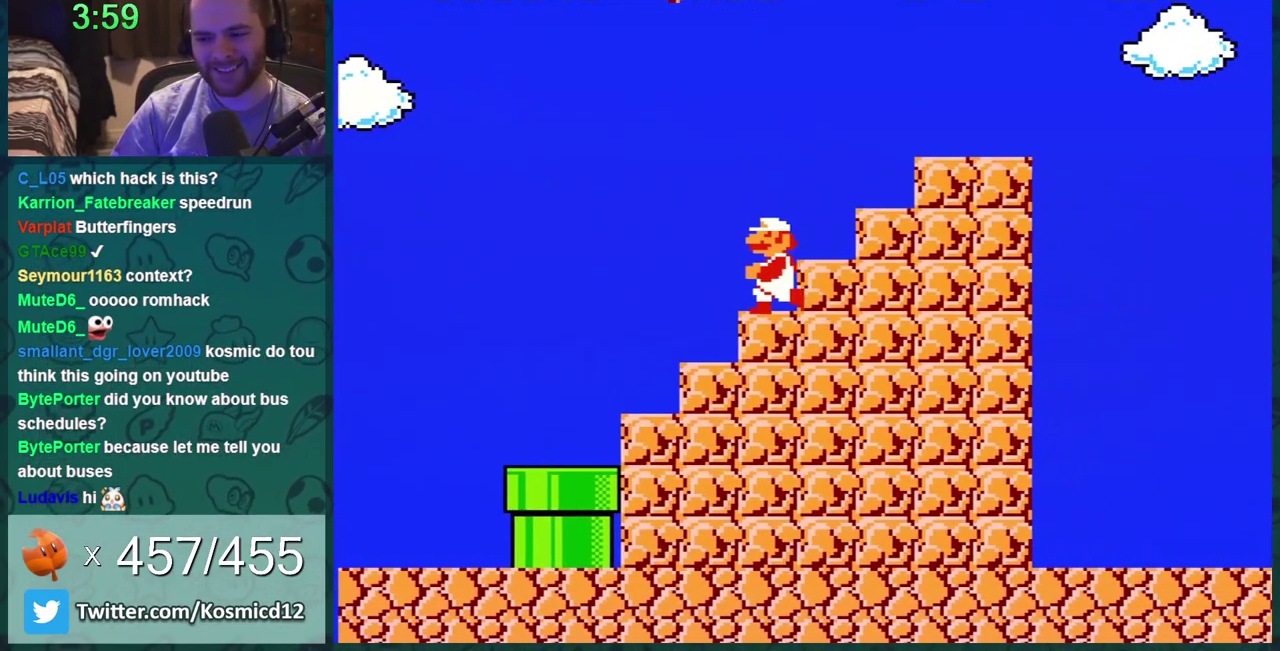
{"buttons": ["A", "B", "DPAD_RIGHT"], "events": [[100, "A", "up"], [200, "DPAD_RIGHT", "up"], [217, "DPAD_LEFT", "down"], [283, "DPAD_LEFT", "up"], [317, "A", "down"], [350, "DPAD_RIGHT", "down"]]}
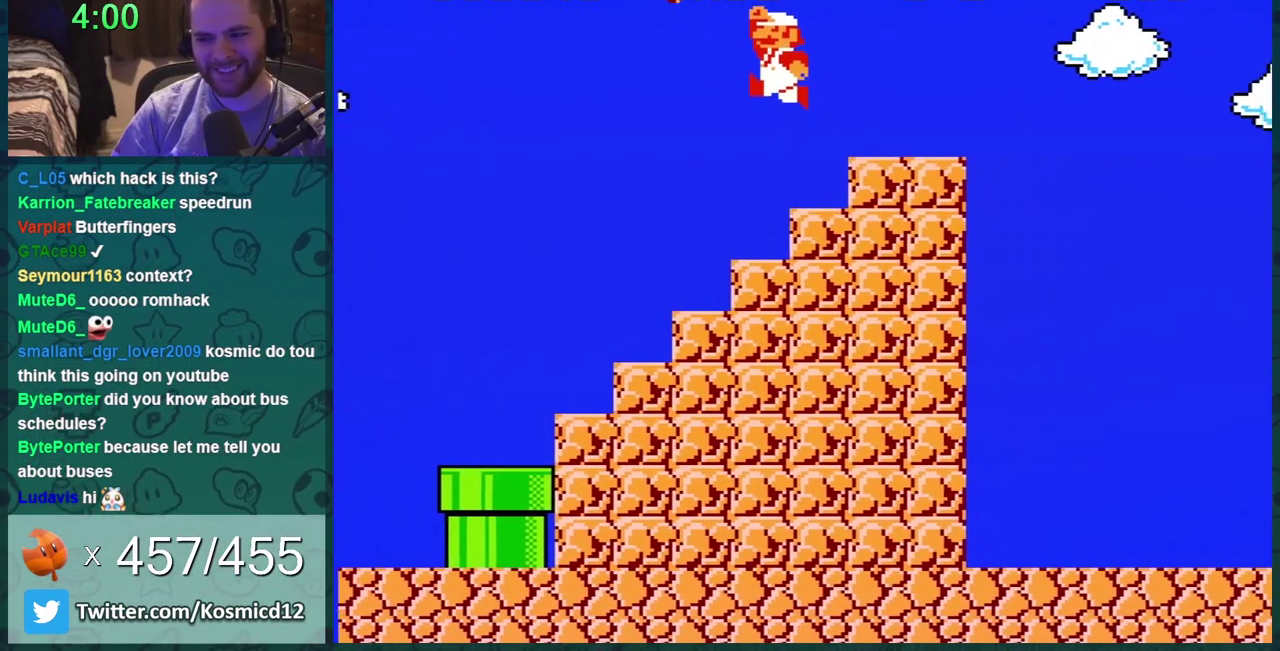
{"buttons": ["B", "DPAD_RIGHT"], "events": [[434, "A", "up"]]}
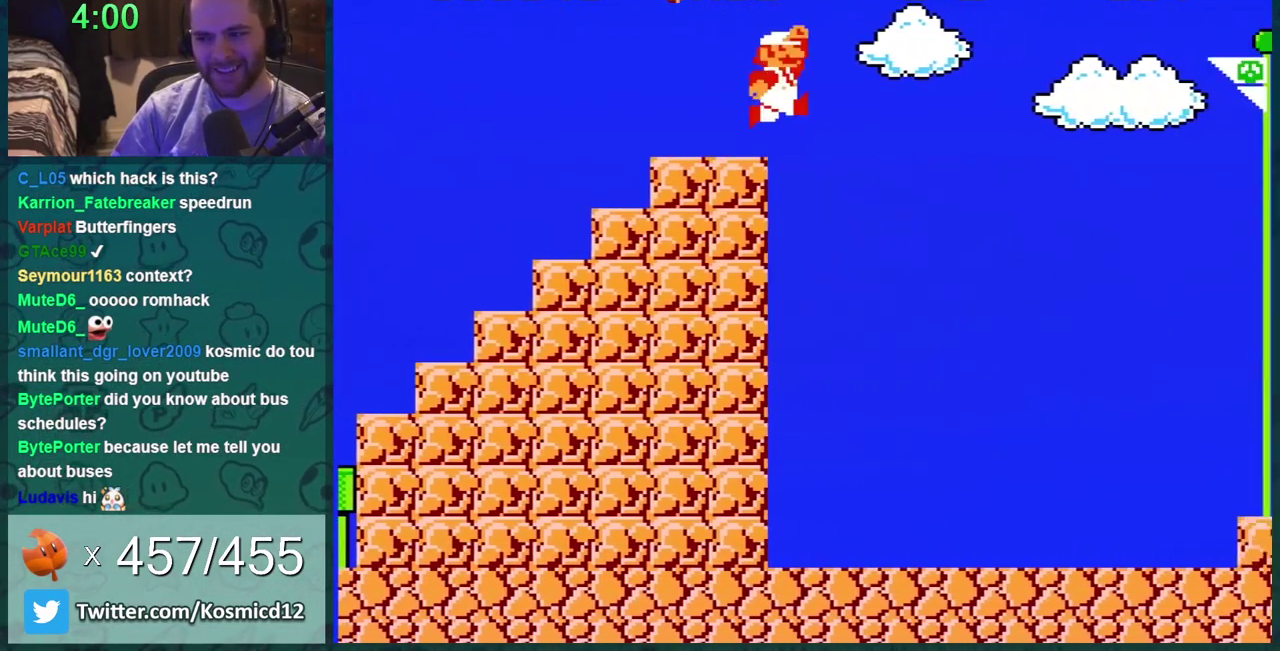
{"buttons": ["A", "B", "DPAD_RIGHT"], "events": [[217, "A", "down"]]}
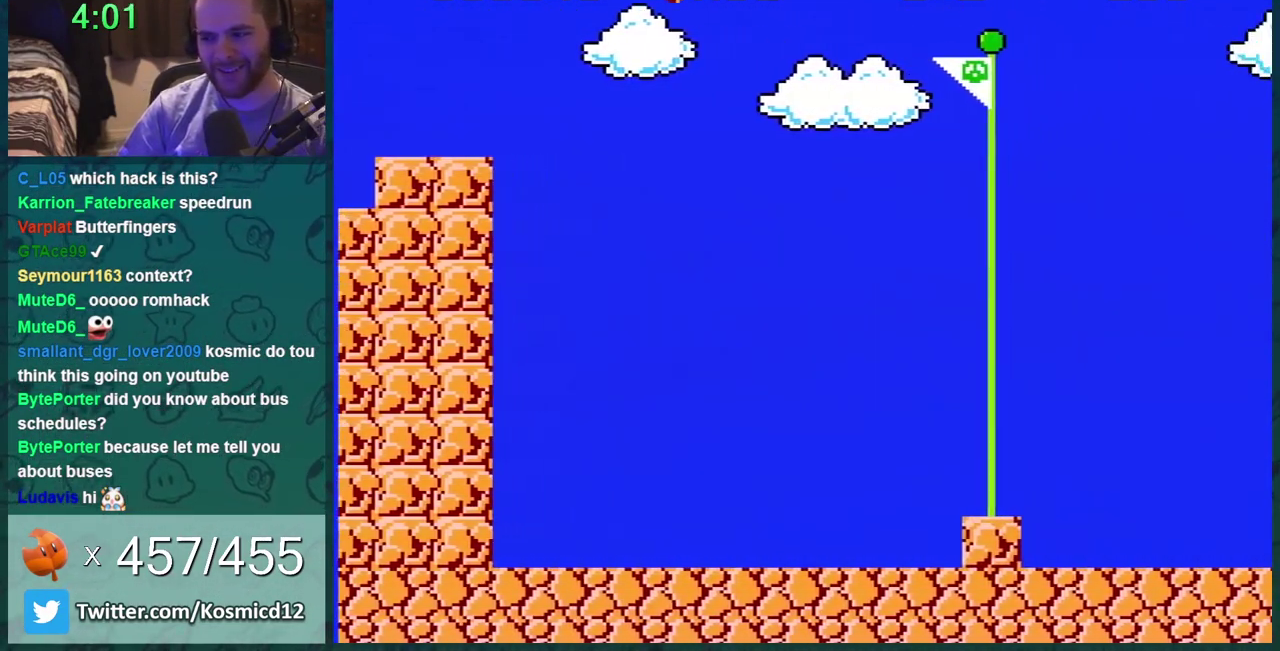
{"buttons": ["DPAD_RIGHT"], "events": [[401, "B", "up"], [501, "A", "up"]]}
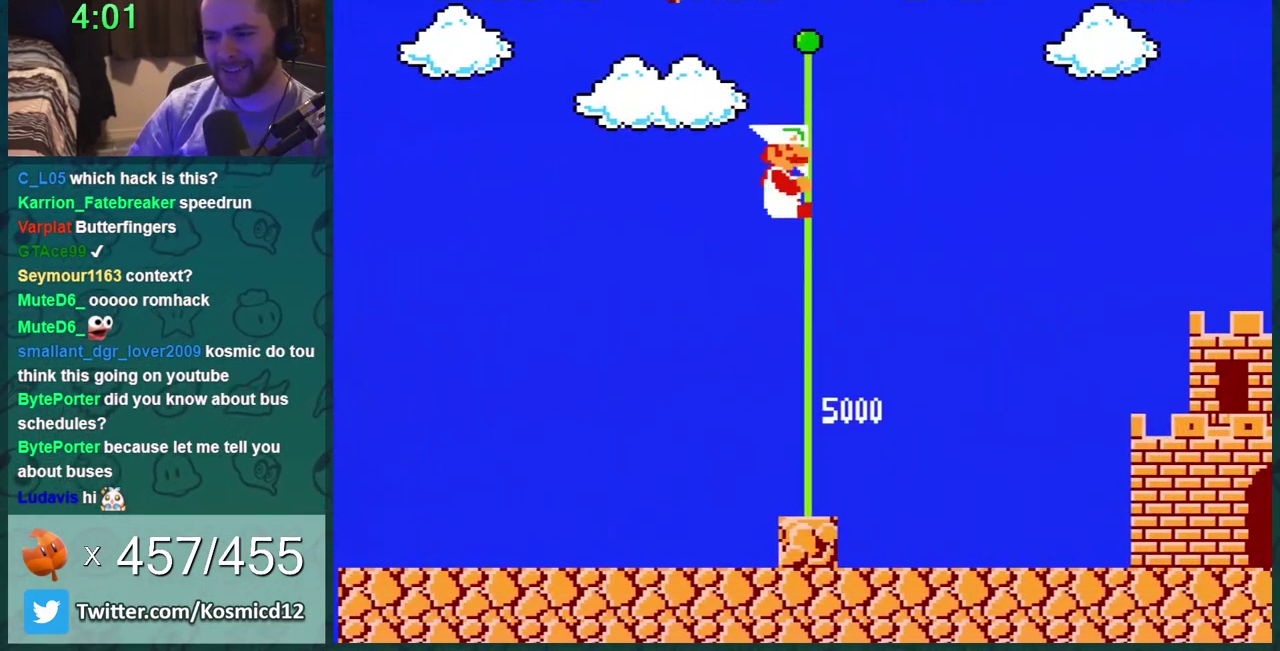
{"buttons": [], "events": [[67, "B", "down"], [117, "DPAD_RIGHT", "up"], [183, "B", "up"]]}
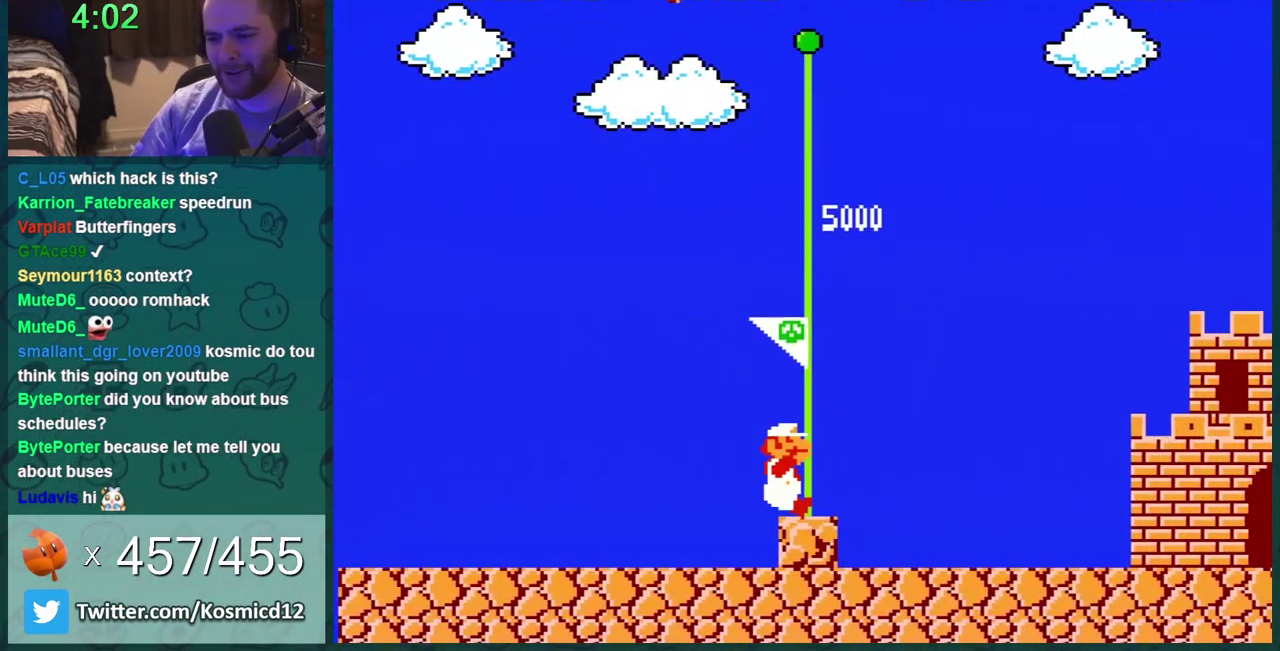
{"buttons": [], "events": []}
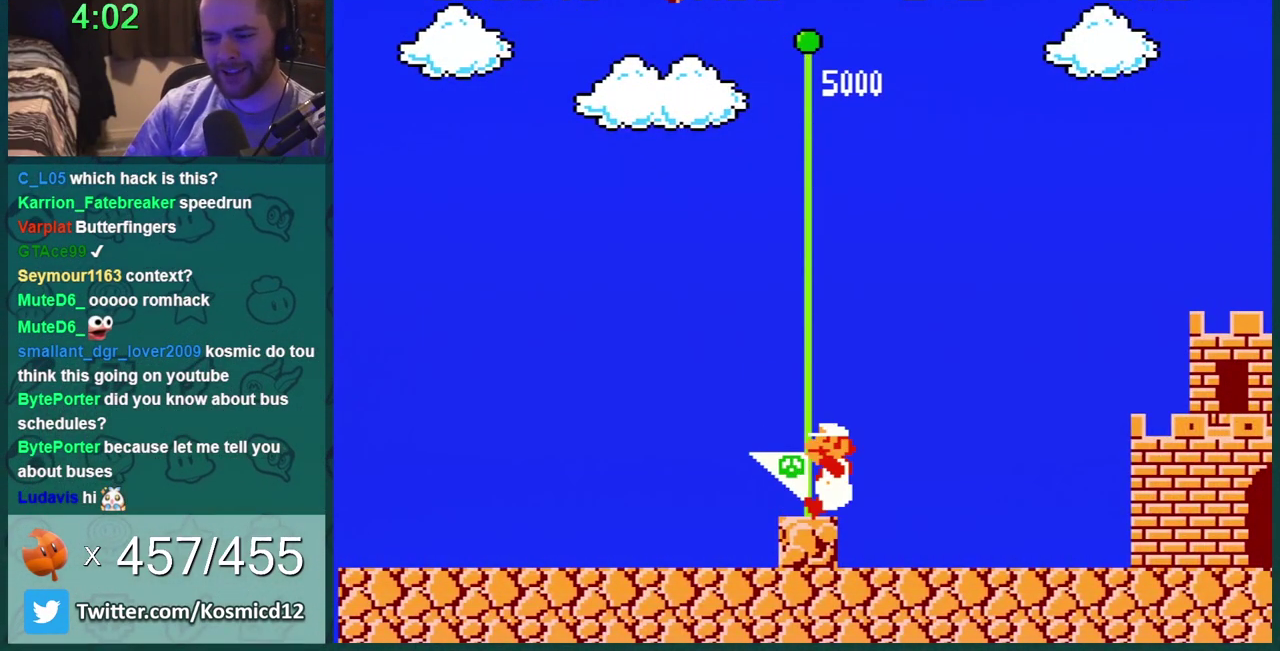
{"buttons": [], "events": []}